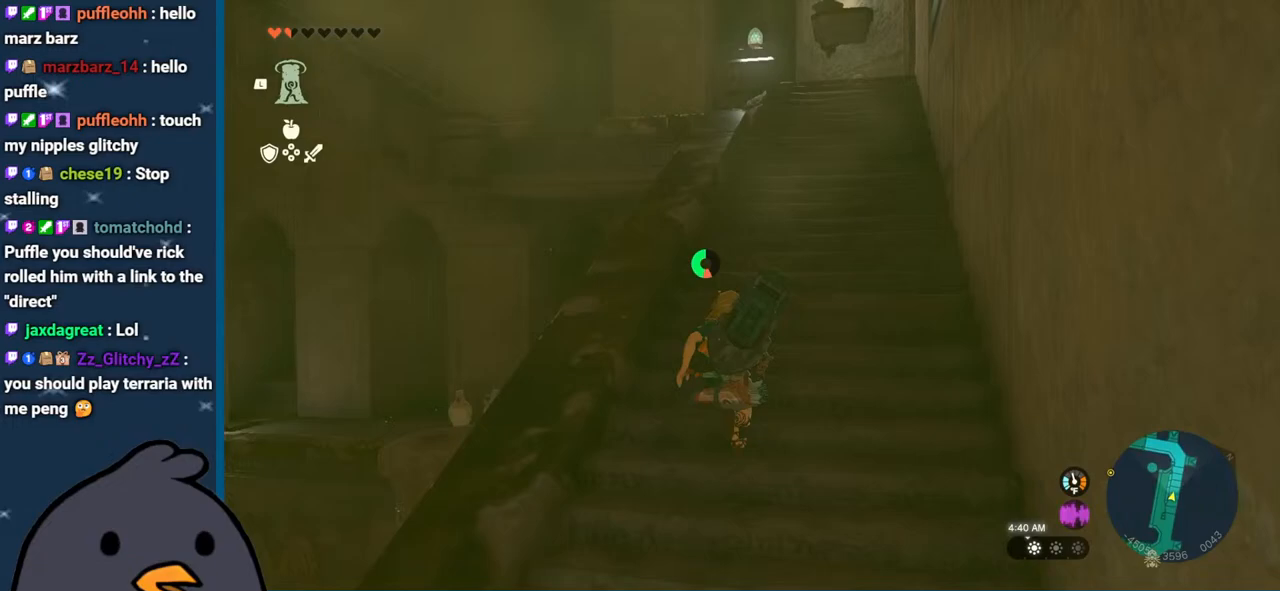
Gameplay with a controller (Nintendo layout); each line is a JSON object with the inputs held at the frame after it. "events" lists button and stick changes between this image and that frame as [ms after this image, input, new state], when the widget could be followed in between. Not read: L3 R3.
{"buttons": ["B"], "left_stick": "up", "right_stick": "center", "events": []}
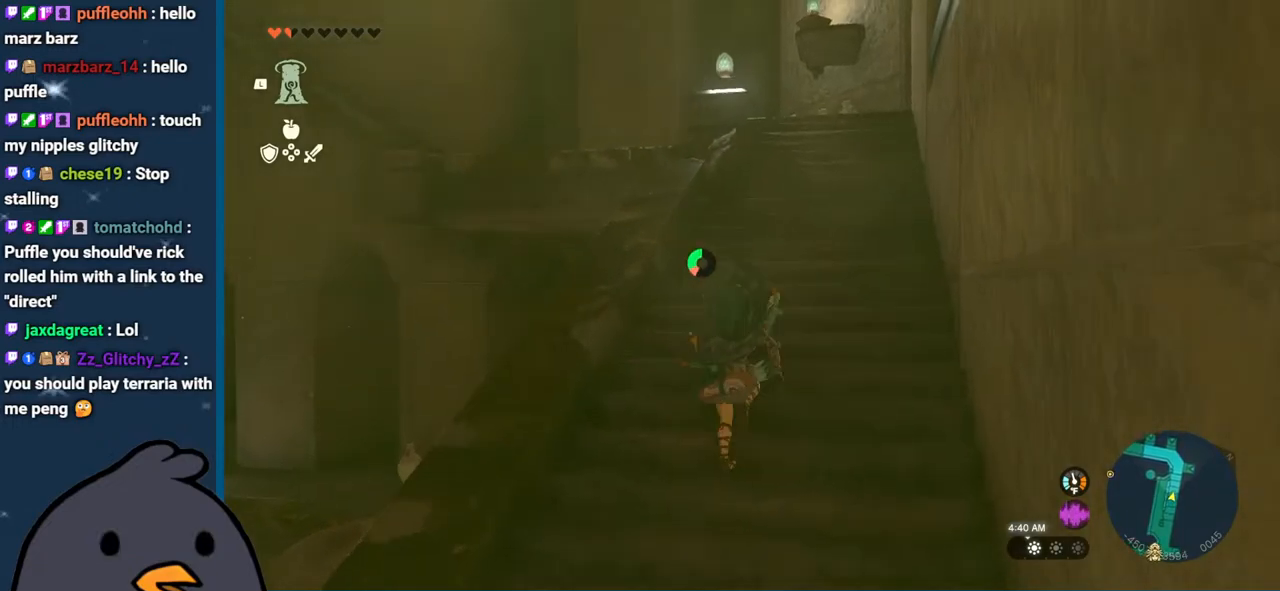
{"buttons": [], "left_stick": "up", "right_stick": "center", "events": [[433, "B", "up"]]}
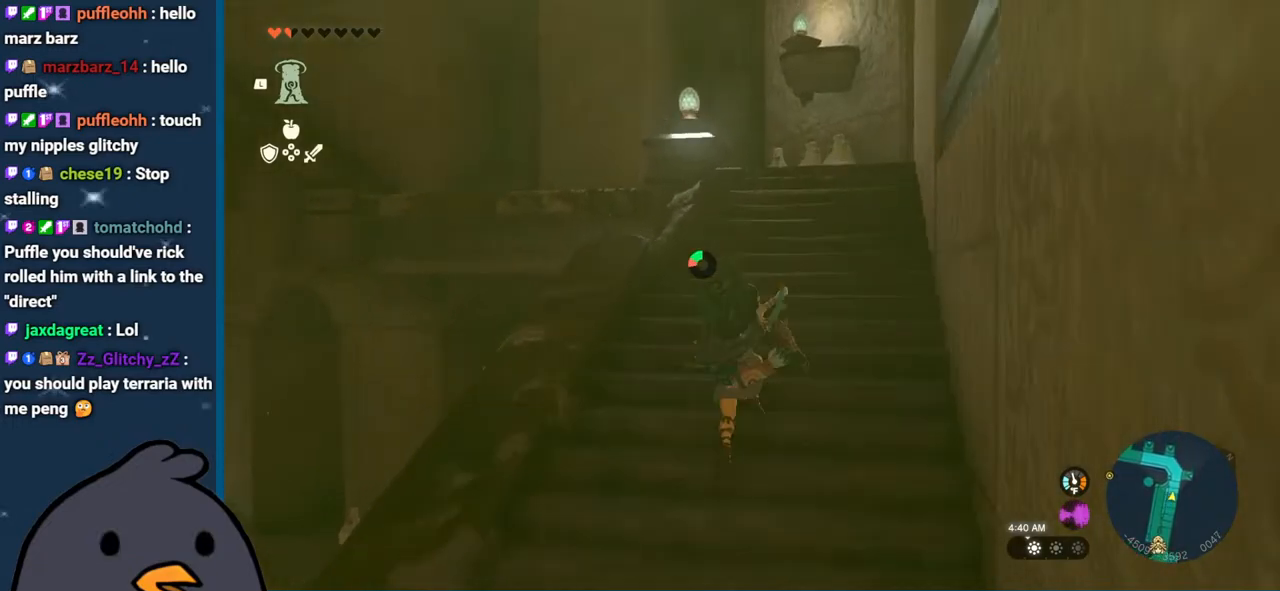
{"buttons": [], "left_stick": "up-right", "right_stick": "down-left", "events": [[150, "right_stick", "down-left"], [483, "left_stick", "up-right"]]}
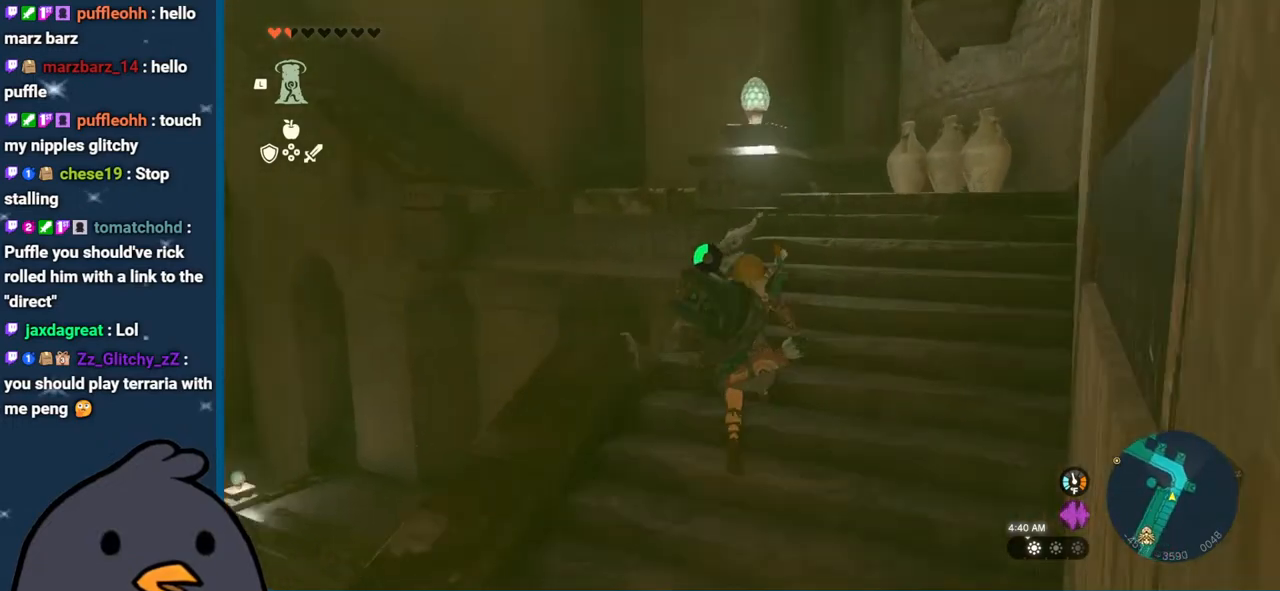
{"buttons": [], "left_stick": "right", "right_stick": "left", "events": [[200, "left_stick", "right"], [283, "right_stick", "left"]]}
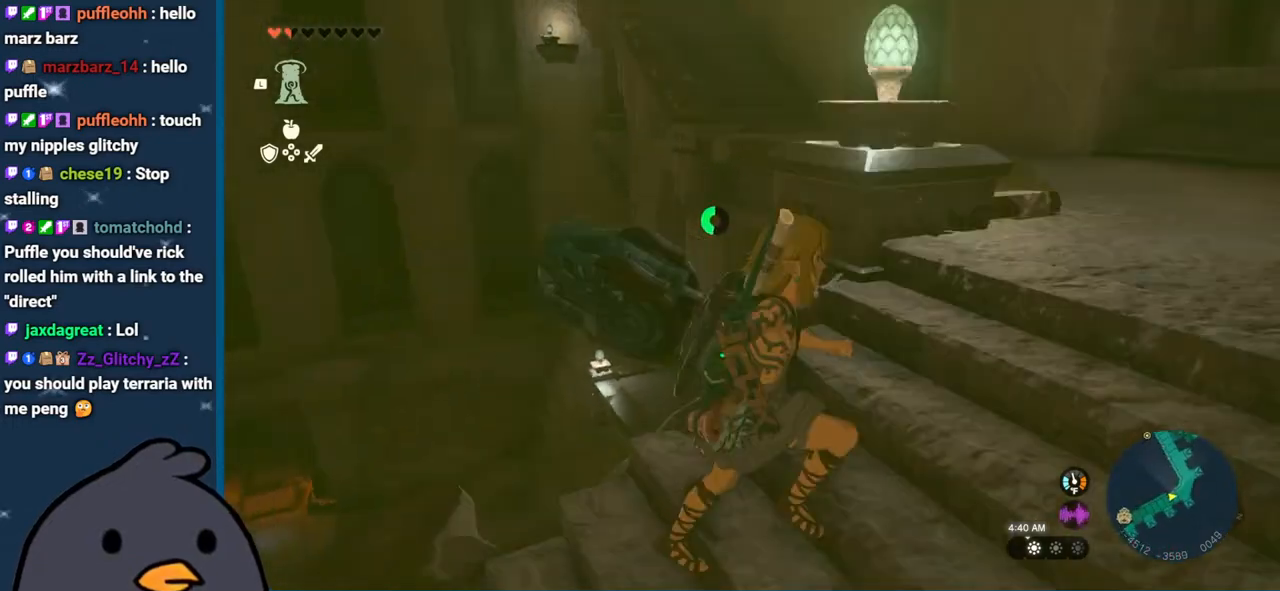
{"buttons": [], "left_stick": "up-right", "right_stick": "center", "events": [[50, "right_stick", "up-left"], [150, "right_stick", "up"], [300, "right_stick", "center"], [367, "left_stick", "up-right"]]}
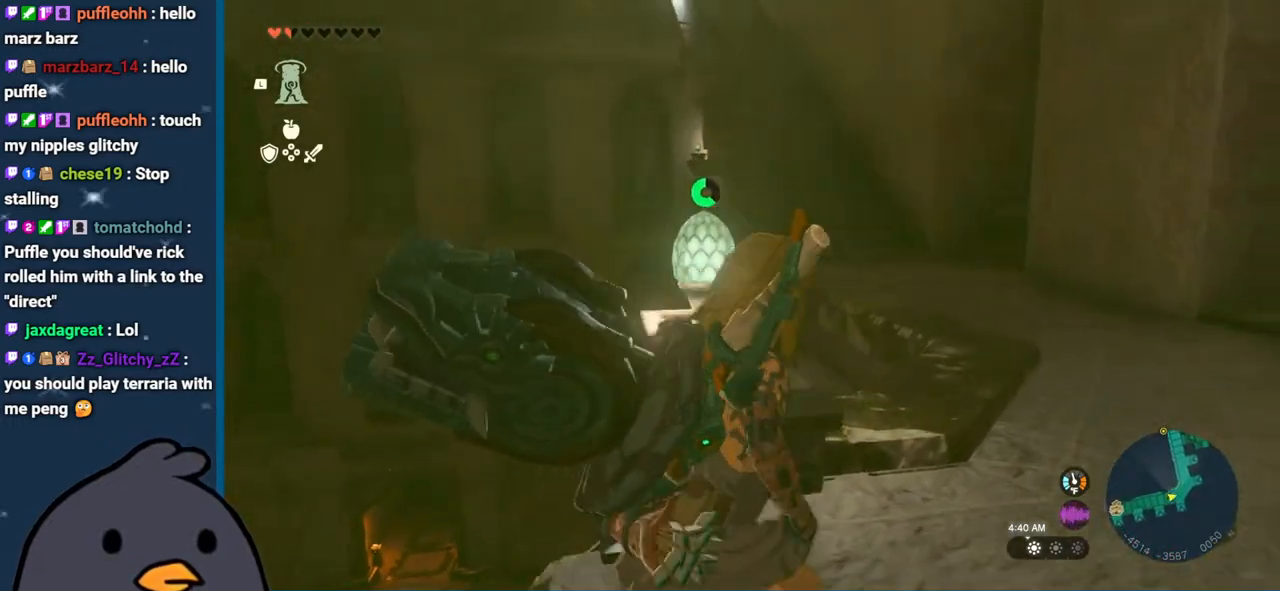
{"buttons": [], "left_stick": "up-right", "right_stick": "up", "events": [[50, "right_stick", "down-left"], [250, "right_stick", "center"], [483, "right_stick", "up"]]}
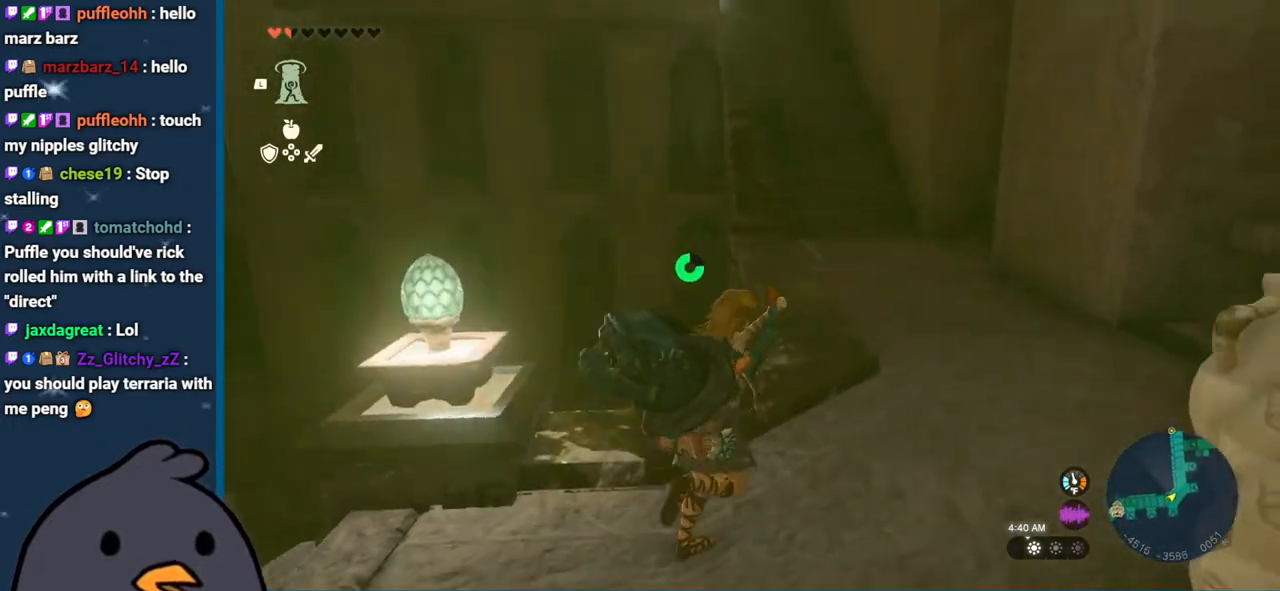
{"buttons": ["B"], "left_stick": "up", "right_stick": "center", "events": [[133, "left_stick", "up"], [150, "right_stick", "center"], [317, "B", "down"]]}
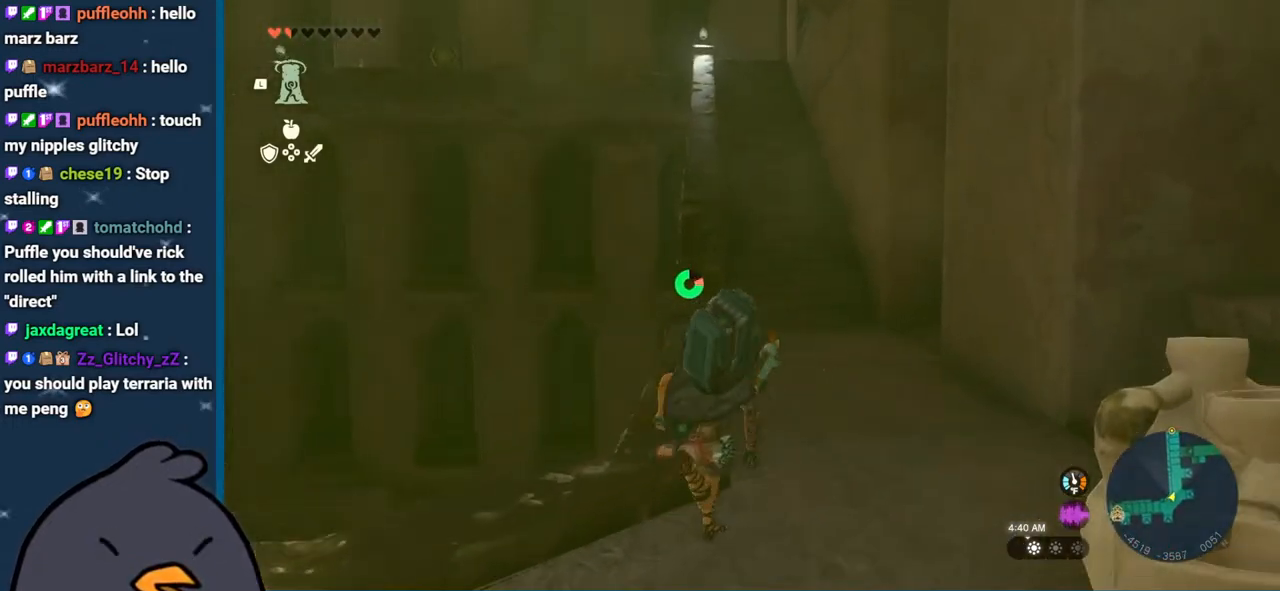
{"buttons": [], "left_stick": "up", "right_stick": "center", "events": [[250, "B", "up"]]}
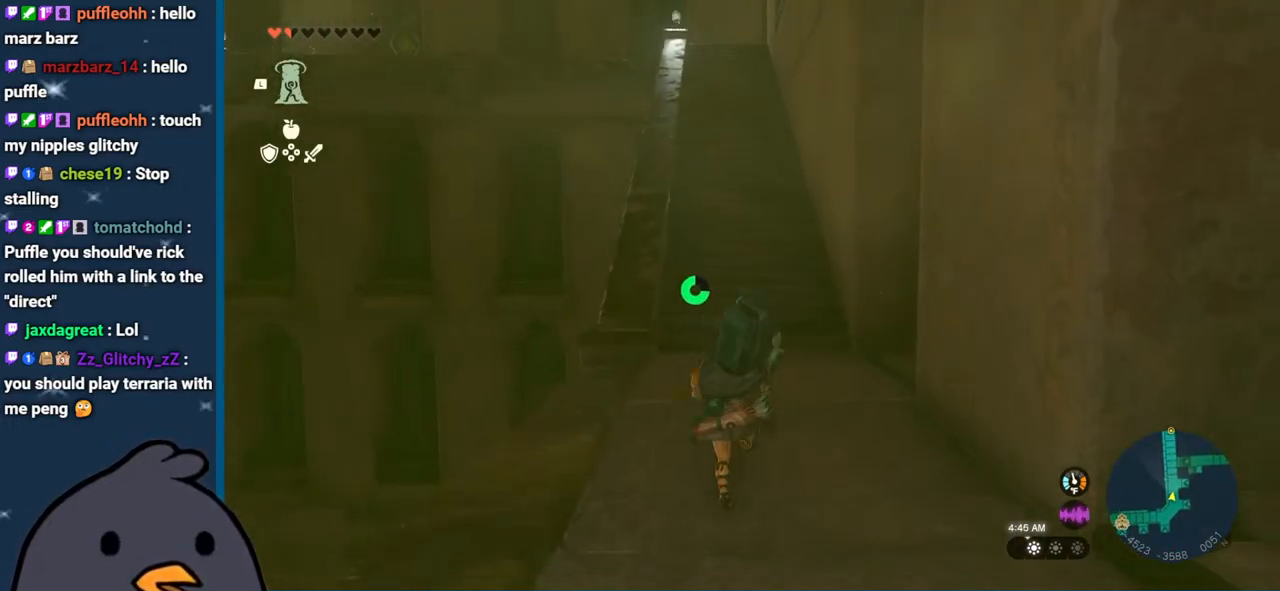
{"buttons": [], "left_stick": "up", "right_stick": "center", "events": [[83, "right_stick", "up-left"], [133, "right_stick", "up"], [300, "right_stick", "center"]]}
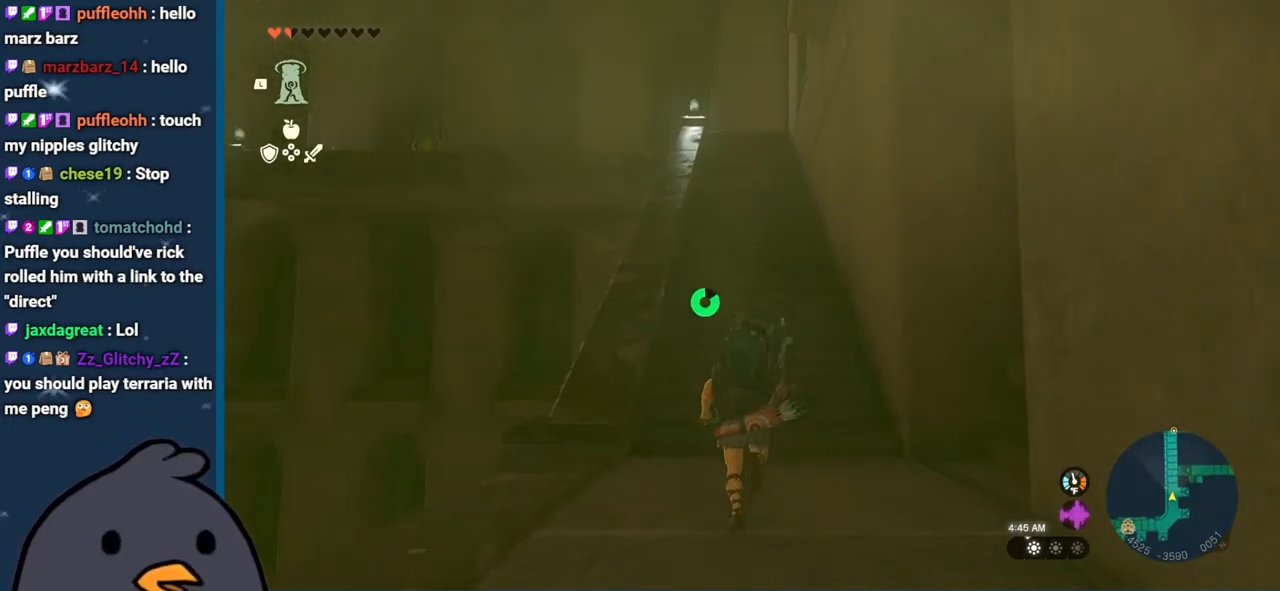
{"buttons": ["B"], "left_stick": "up", "right_stick": "center", "events": [[133, "B", "down"]]}
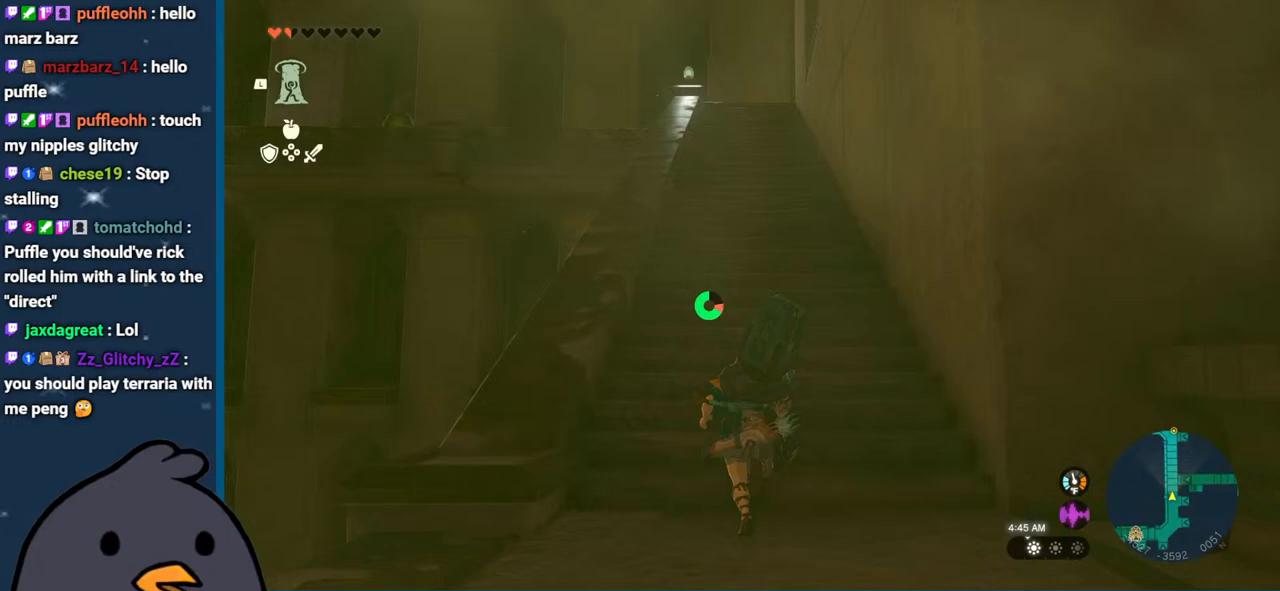
{"buttons": [], "left_stick": "up", "right_stick": "center", "events": [[283, "B", "up"]]}
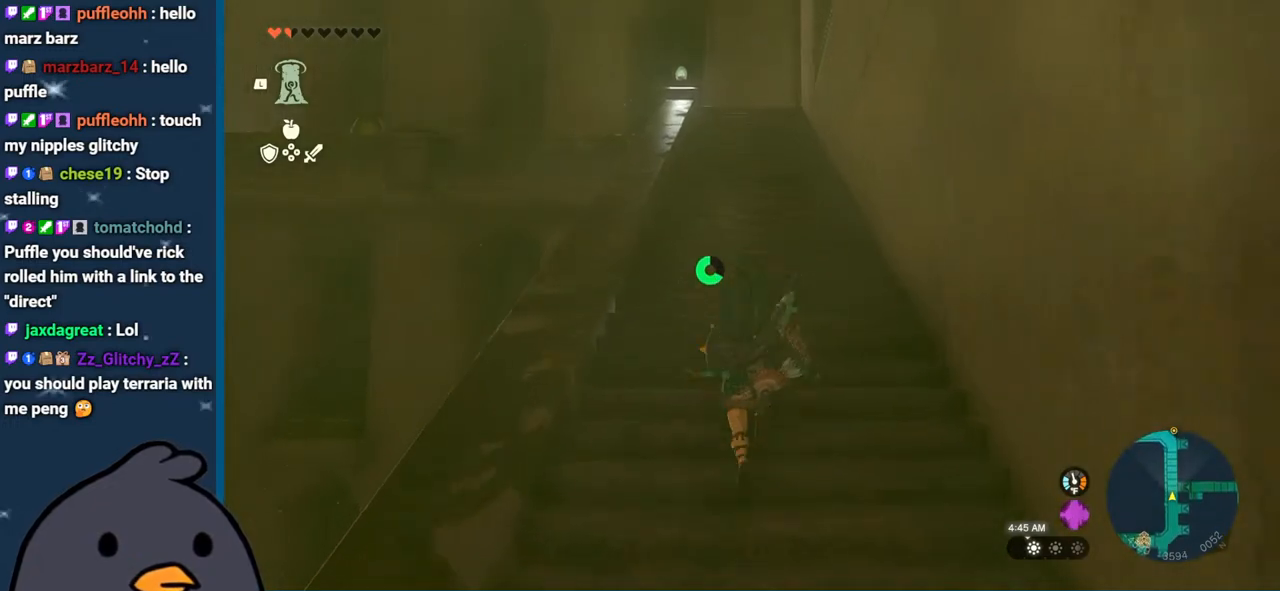
{"buttons": [], "left_stick": "up", "right_stick": "center", "events": []}
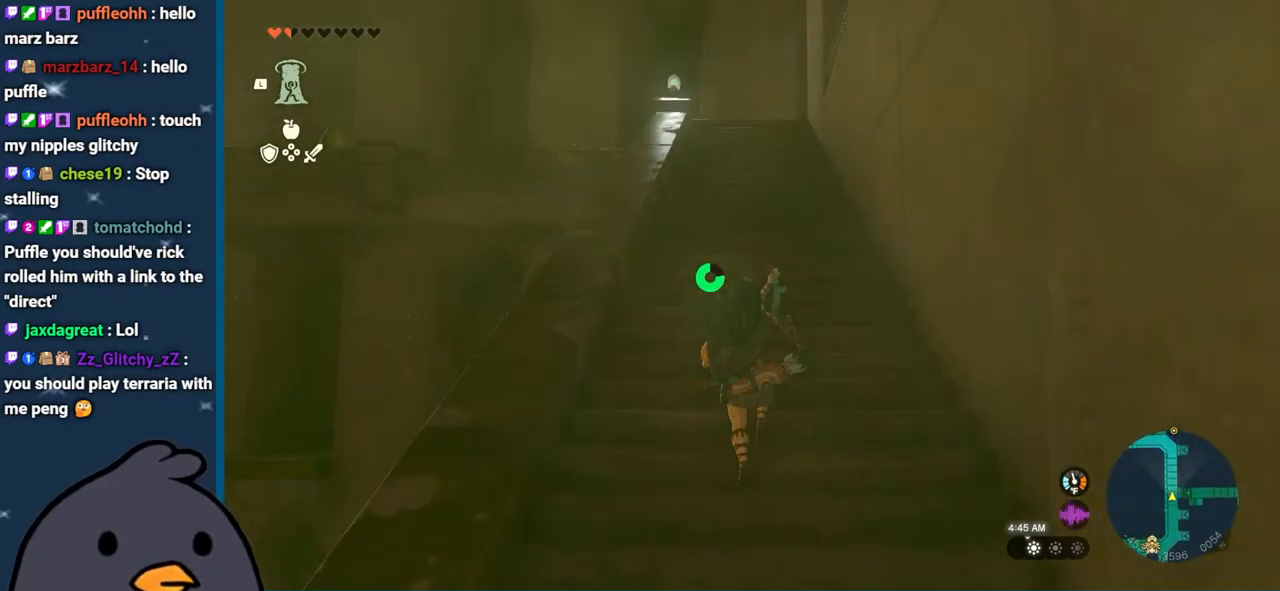
{"buttons": [], "left_stick": "up", "right_stick": "center", "events": []}
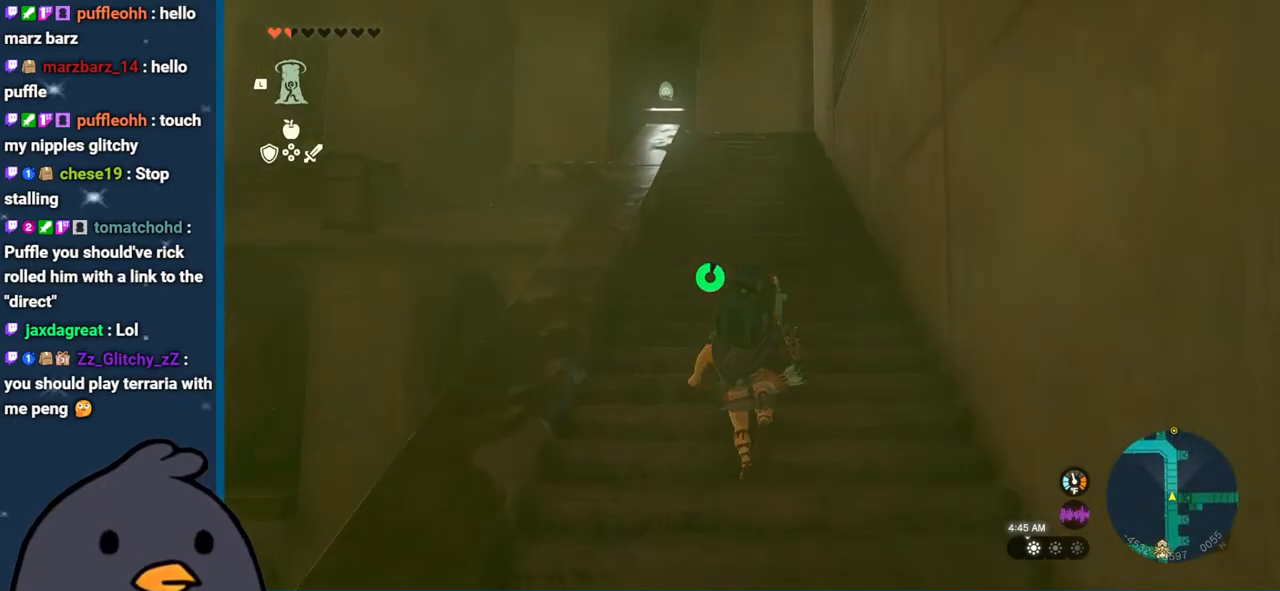
{"buttons": [], "left_stick": "up", "right_stick": "center", "events": []}
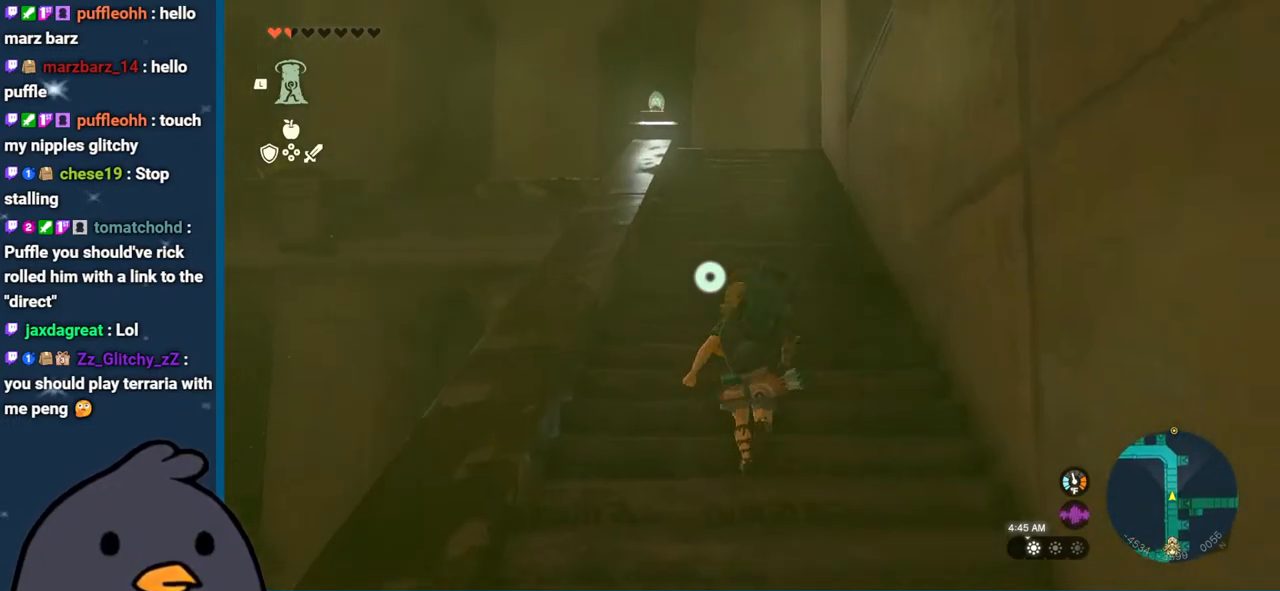
{"buttons": ["B"], "left_stick": "up", "right_stick": "center", "events": [[83, "B", "down"]]}
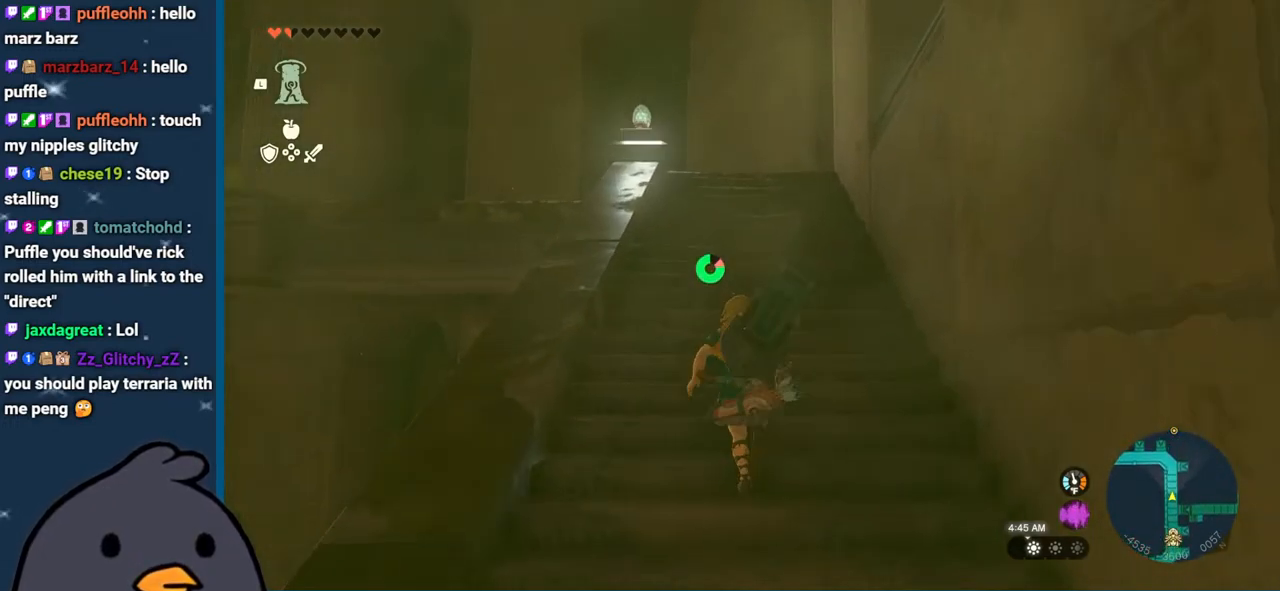
{"buttons": ["B"], "left_stick": "up", "right_stick": "center", "events": []}
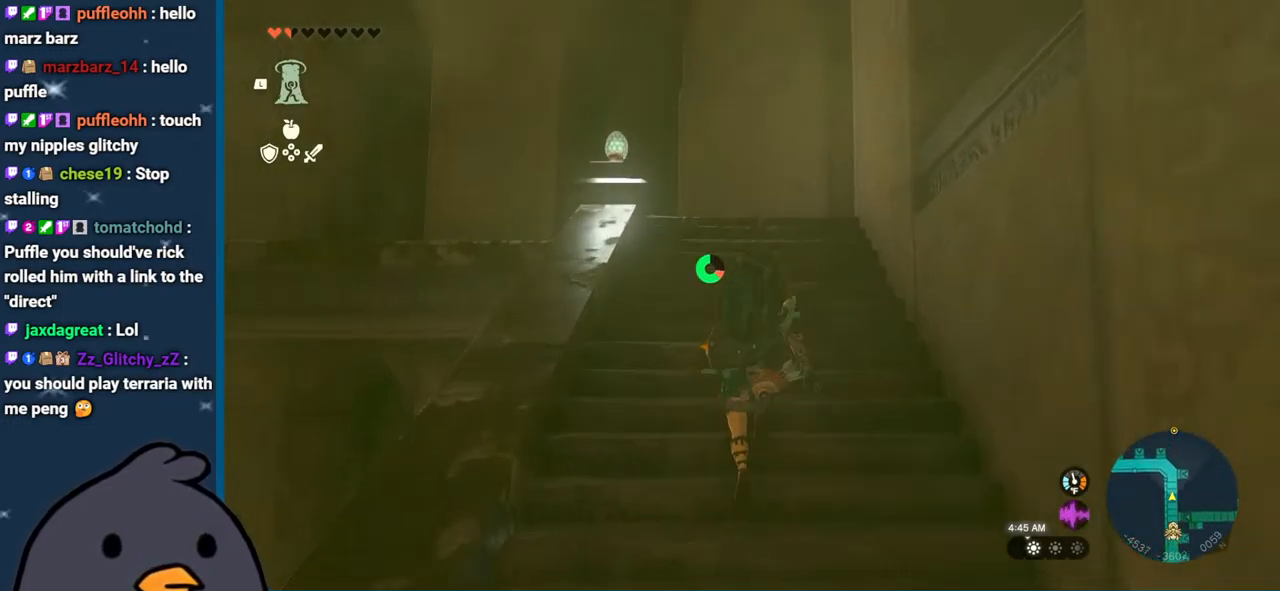
{"buttons": [], "left_stick": "up", "right_stick": "center", "events": [[400, "B", "up"]]}
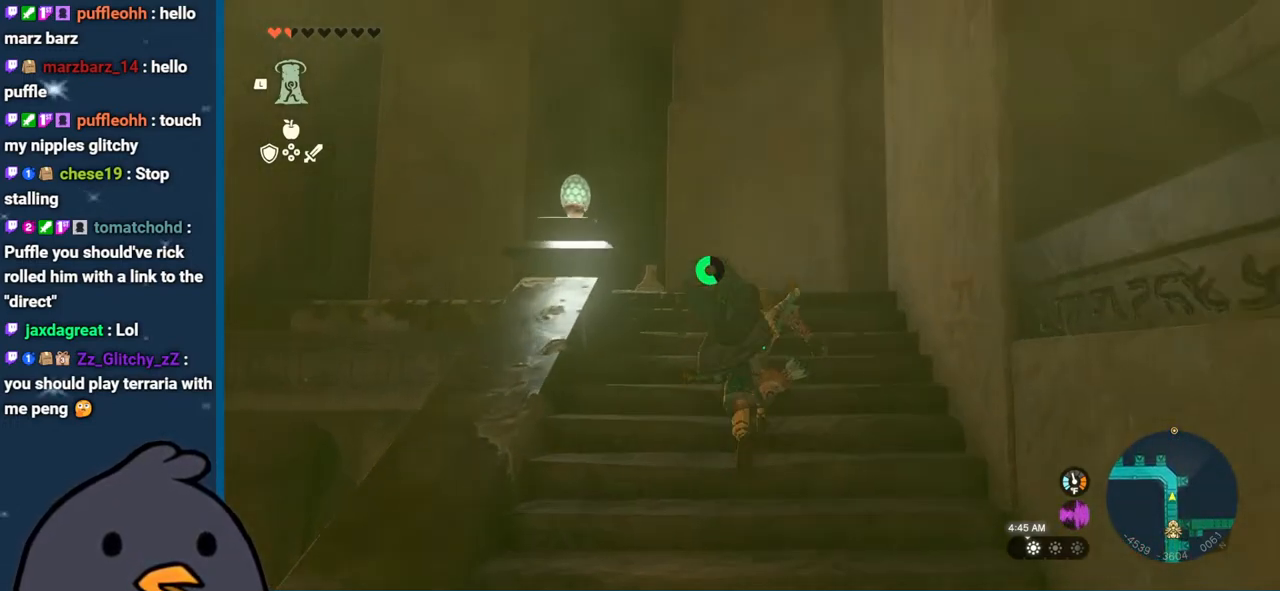
{"buttons": [], "left_stick": "up", "right_stick": "center", "events": [[33, "right_stick", "down-left"], [100, "right_stick", "down"], [383, "right_stick", "center"]]}
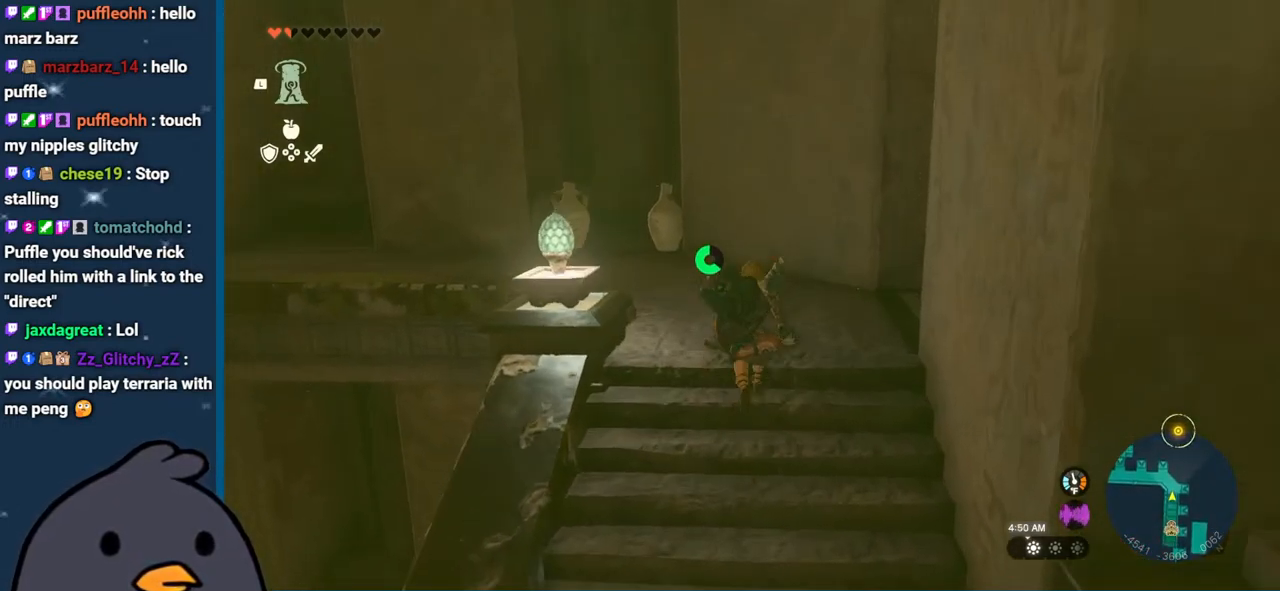
{"buttons": [], "left_stick": "up", "right_stick": "left", "events": [[83, "right_stick", "left"]]}
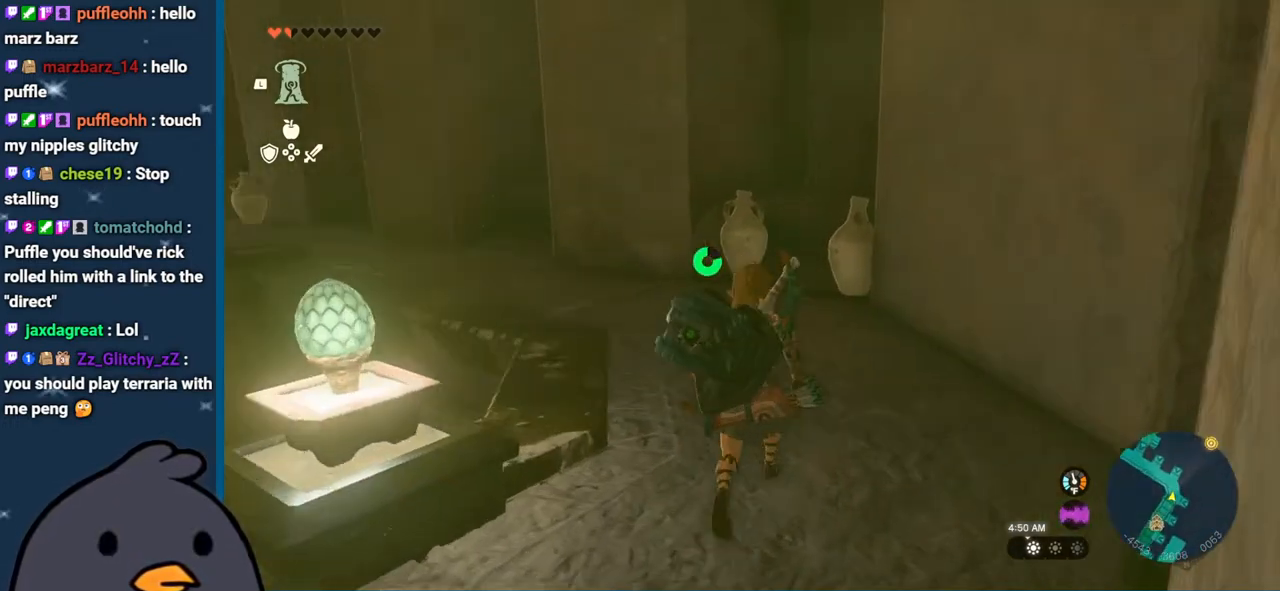
{"buttons": [], "left_stick": "up", "right_stick": "up-left", "events": [[367, "right_stick", "up-left"]]}
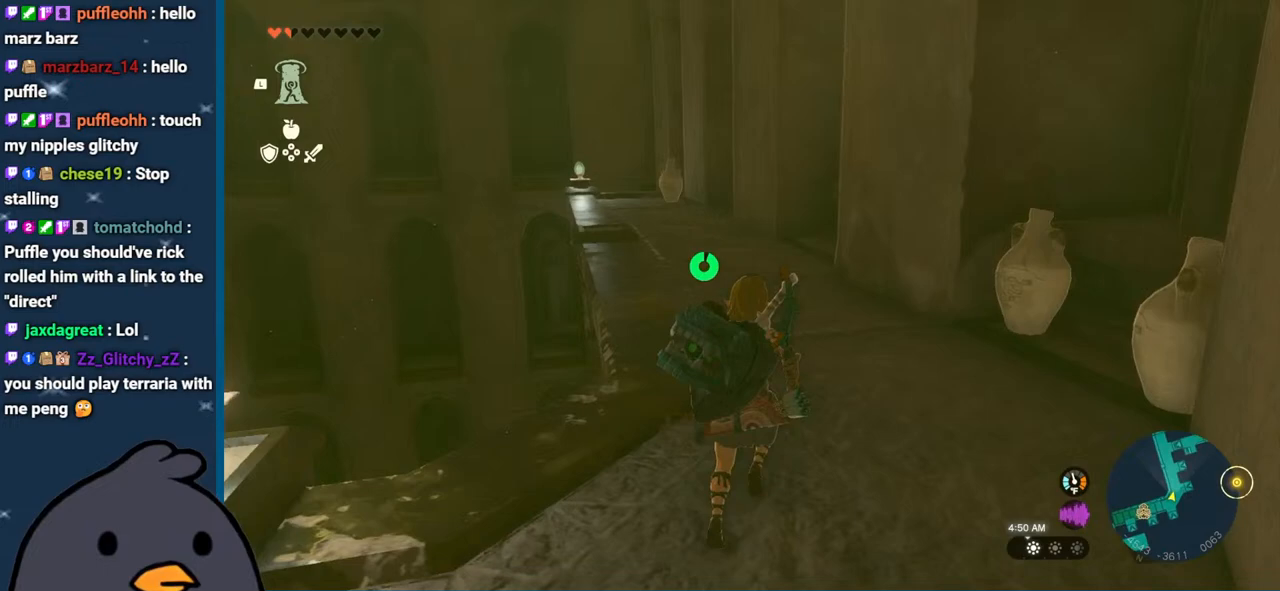
{"buttons": [], "left_stick": "up", "right_stick": "left", "events": [[100, "right_stick", "left"], [300, "right_stick", "center"], [450, "right_stick", "left"]]}
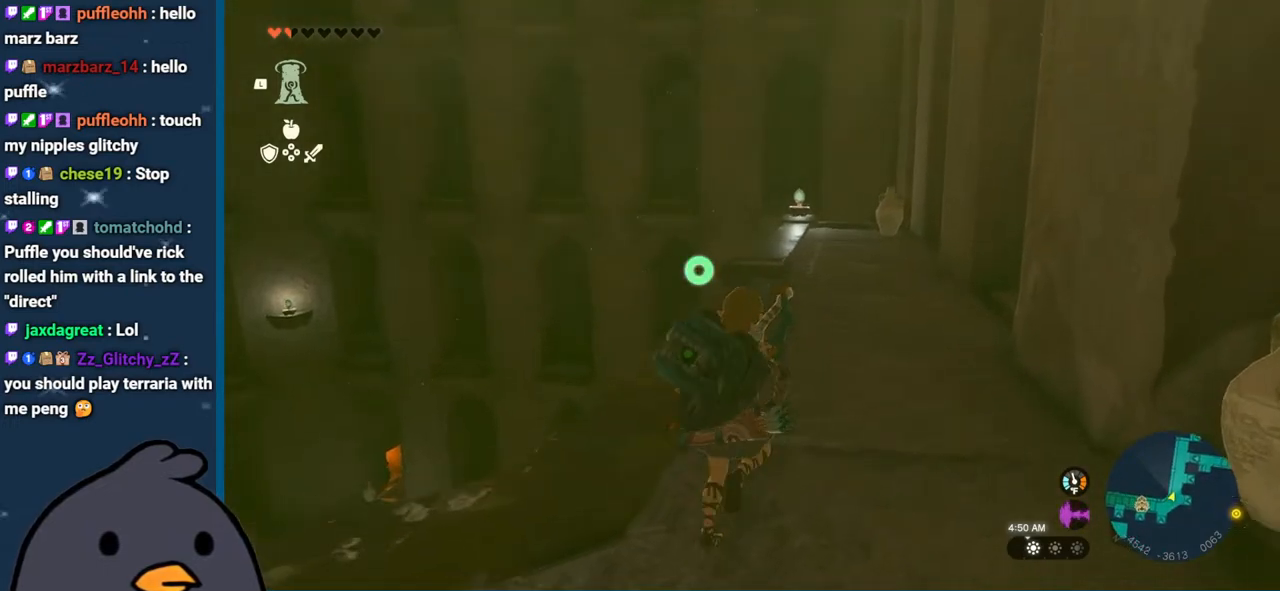
{"buttons": [], "left_stick": "up-right", "right_stick": "center", "events": [[217, "right_stick", "center"], [233, "left_stick", "up-right"]]}
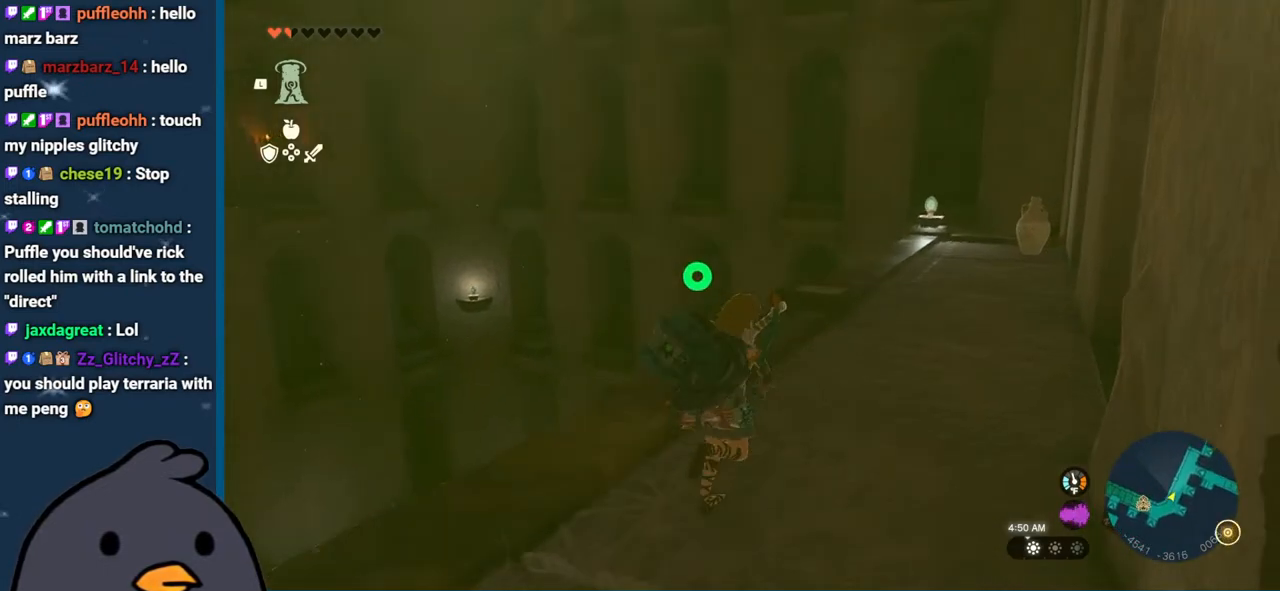
{"buttons": [], "left_stick": "up", "right_stick": "right", "events": [[200, "left_stick", "up"], [267, "right_stick", "right"]]}
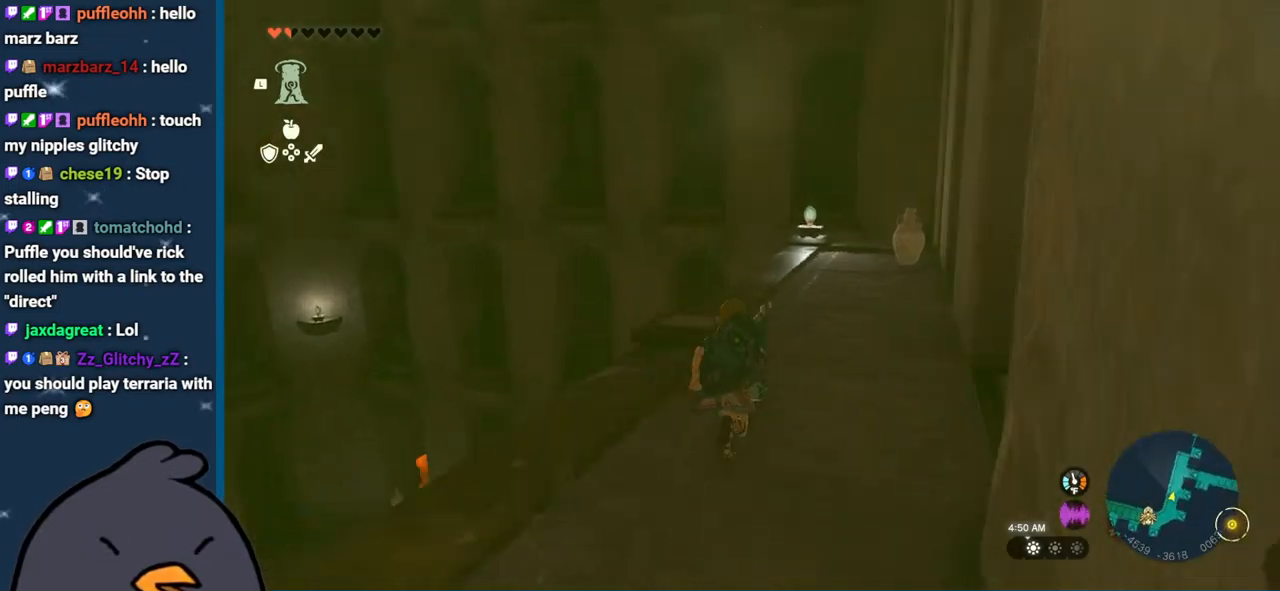
{"buttons": [], "left_stick": "up", "right_stick": "center", "events": [[83, "right_stick", "down"], [150, "right_stick", "down-left"], [383, "right_stick", "center"]]}
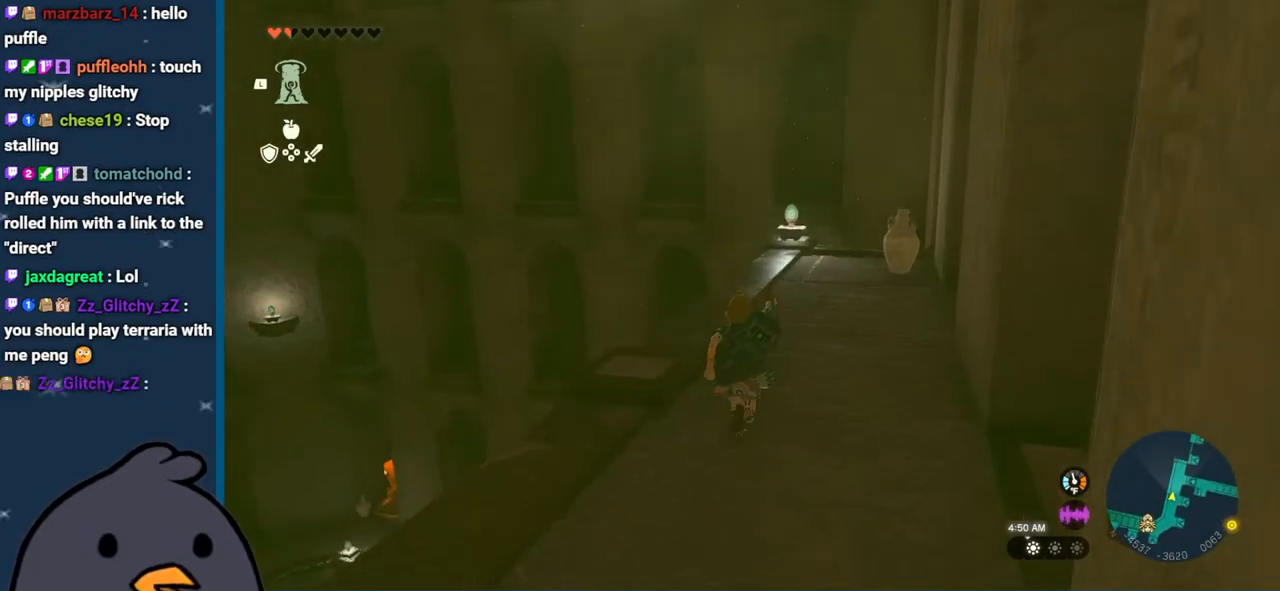
{"buttons": [], "left_stick": "up", "right_stick": "center", "events": []}
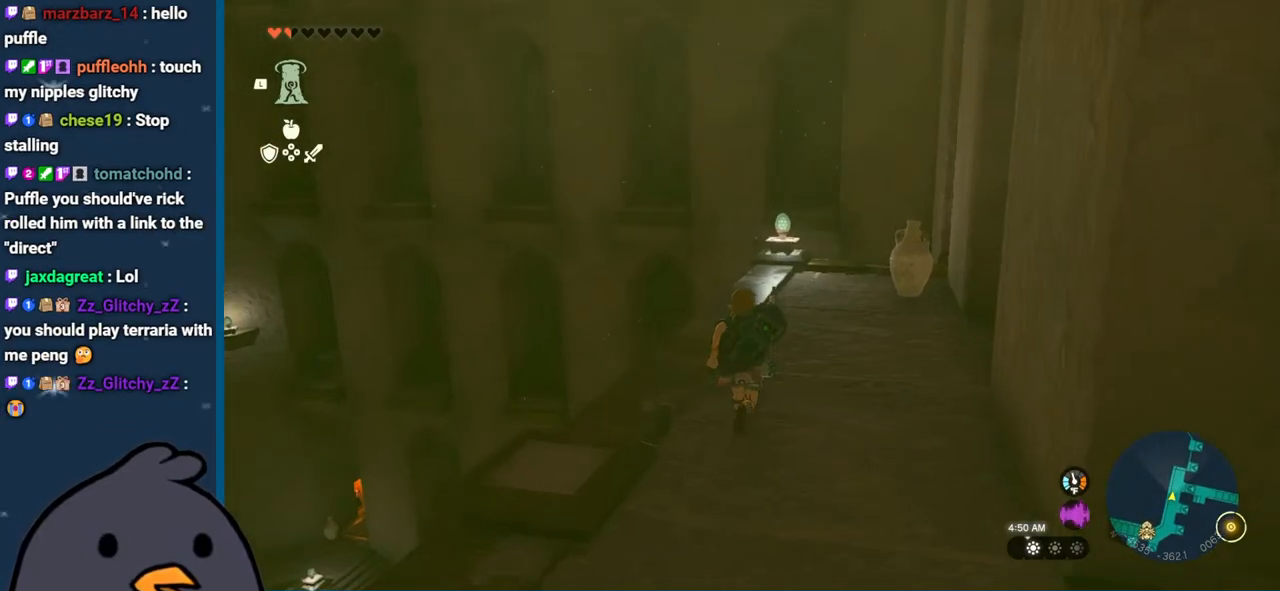
{"buttons": [], "left_stick": "up-right", "right_stick": "left", "events": [[17, "right_stick", "down-left"], [50, "left_stick", "up-right"], [83, "right_stick", "left"]]}
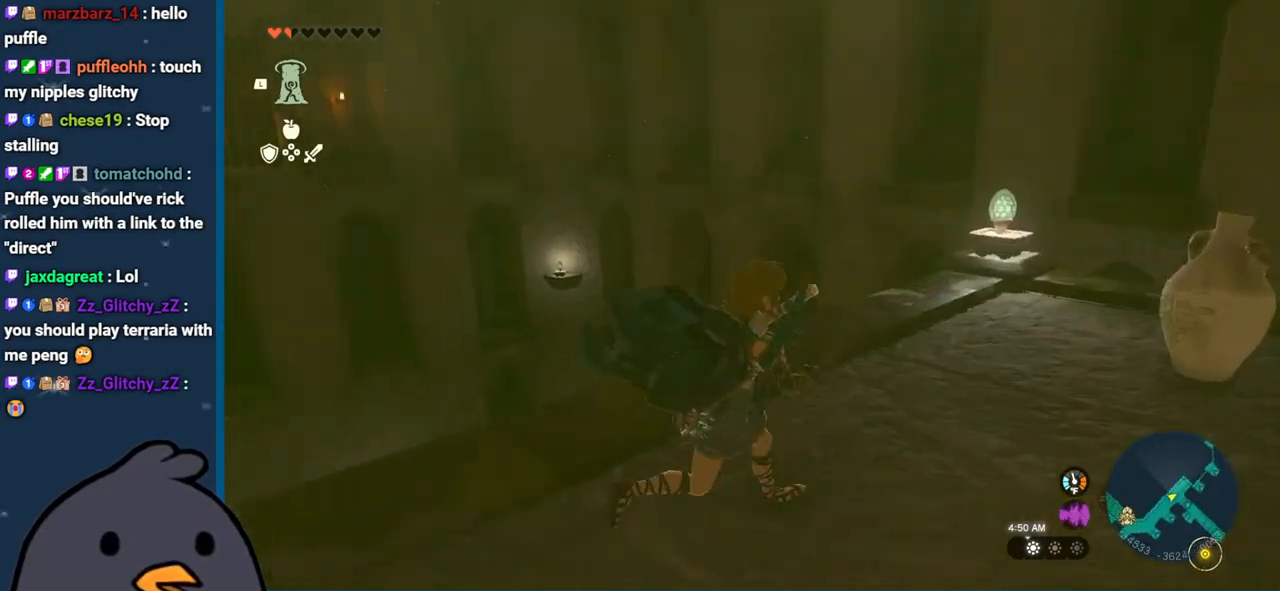
{"buttons": [], "left_stick": "right", "right_stick": "left", "events": [[467, "left_stick", "right"]]}
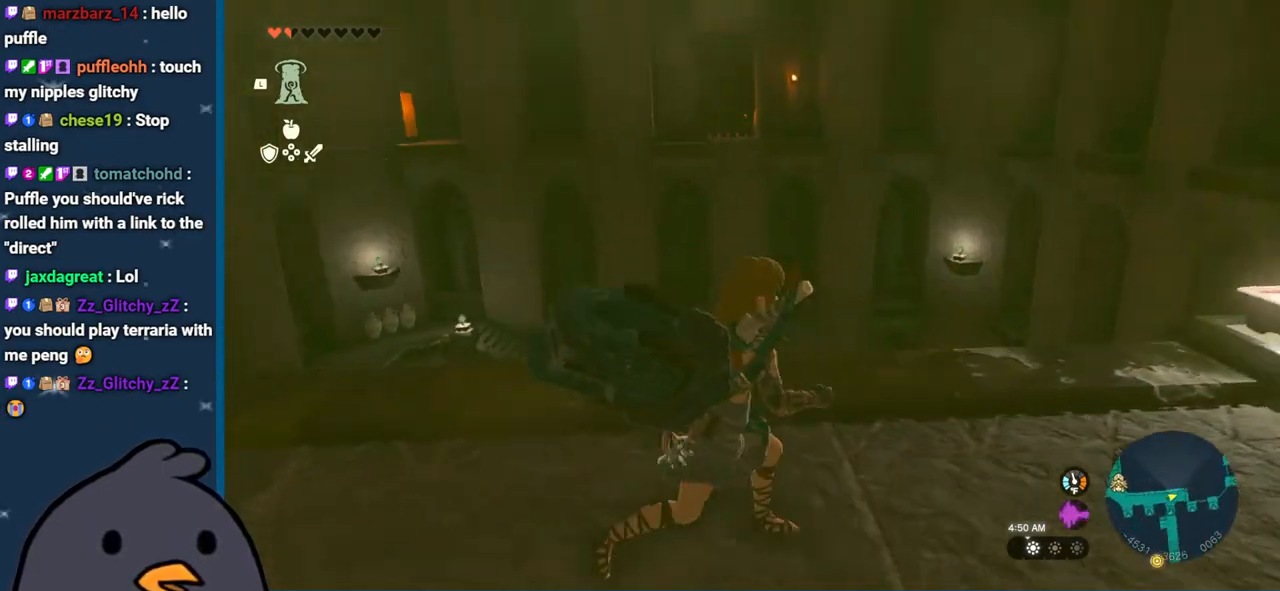
{"buttons": [], "left_stick": "right", "right_stick": "down-left", "events": [[217, "right_stick", "down-left"]]}
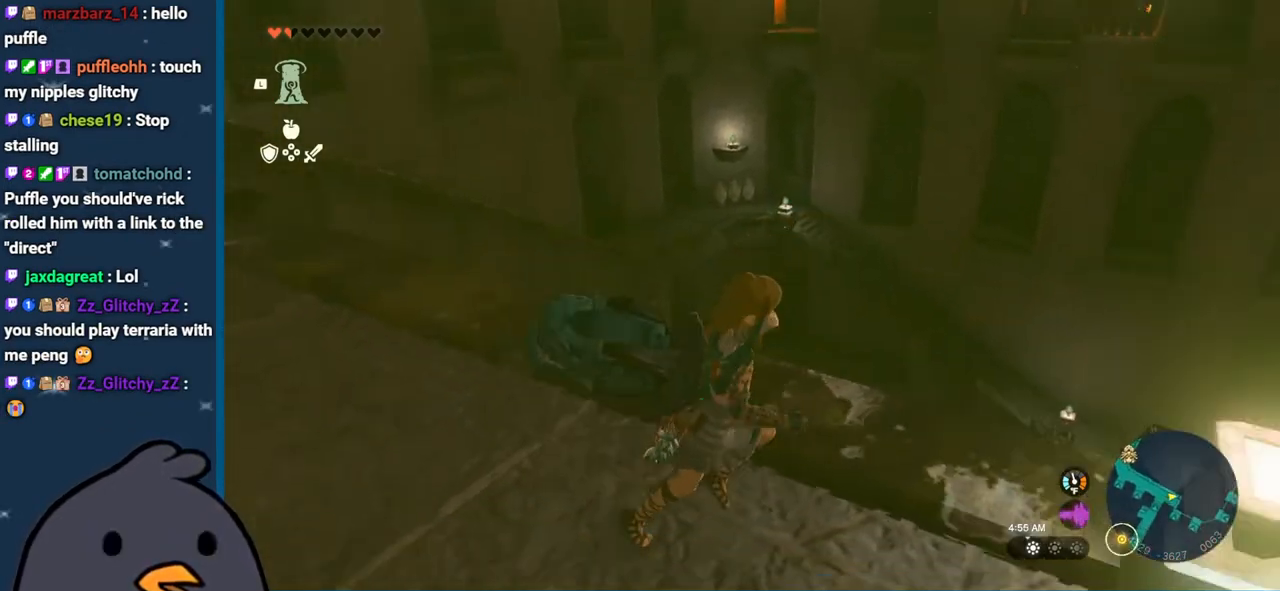
{"buttons": [], "left_stick": "center", "right_stick": "up", "events": [[33, "left_stick", "center"], [33, "right_stick", "center"], [83, "right_stick", "up"]]}
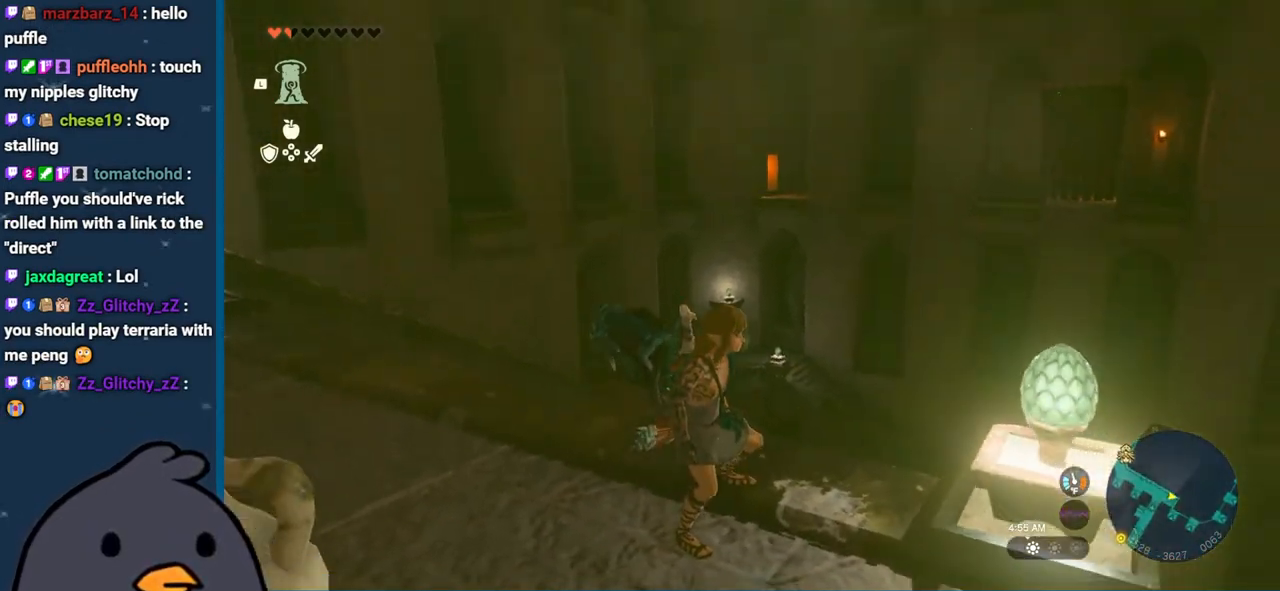
{"buttons": [], "left_stick": "center", "right_stick": "down-left", "events": [[67, "right_stick", "center"], [233, "right_stick", "down-left"]]}